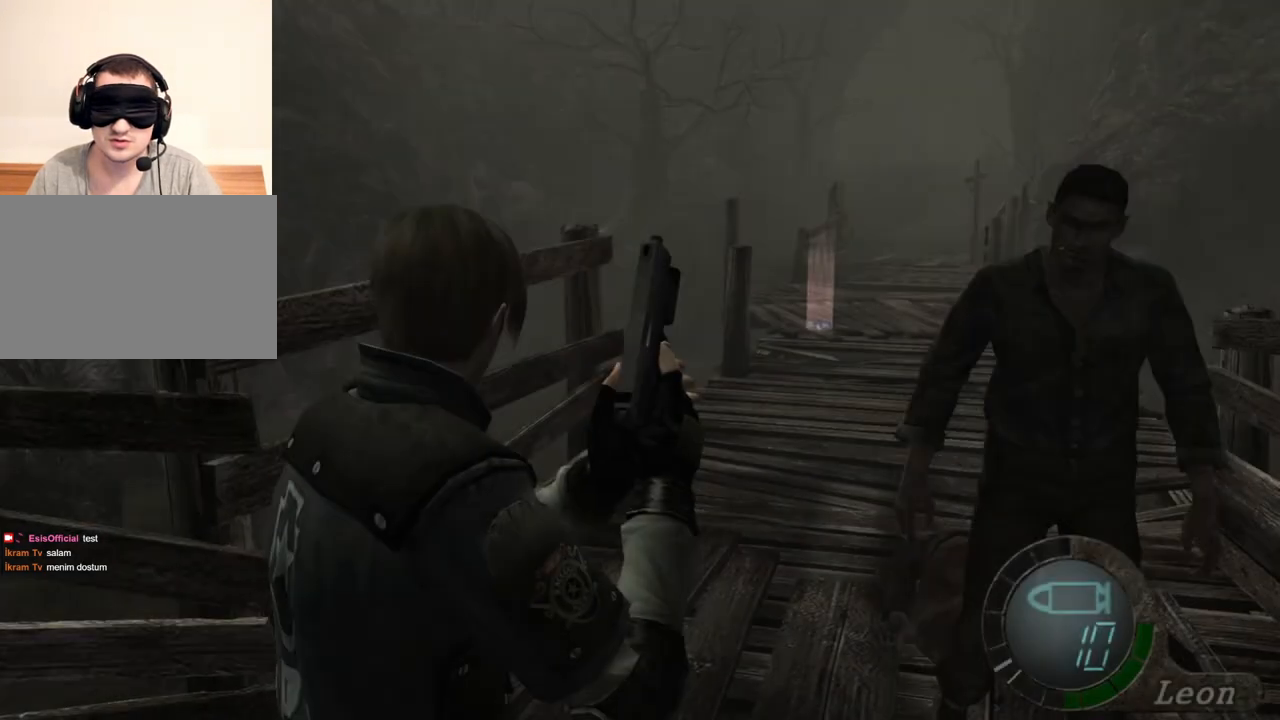
Gameplay with keyboard and mouse; each line is a JSON object with the keys and mouse buttons held at the frame after it. "events" lists presses ("down") and releases ("up") of "1", "2", "3", "4", "5", "a", "alt", "b", "c", "ctrl", "d", "e", "f", "g", "q", "r", "s", "shift", "space", "t", "tab", "tilde", "v", "w", "x", "z", "mouse_left", "mouse_wheel", "mouse_right", "mouse_mb4" and "mouse_mb5" between this image and that frame as [ms after this image, input, new state], when the widget could be followed in between. "mouse_left", "mouse_wheel", "mouse_right", "mouse_mb4", "mouse_mb5" = the "left", "wheel", "right", "mb4", "mb5" buttons of the "mouse" list. No other keys are recorded. "wheel" means that the mouse wheel is clicked or scrolled. Mouse movement is not recorded.
{"keys": [], "mouse": ["right"], "events": [[250, "mouse_right", "down"]]}
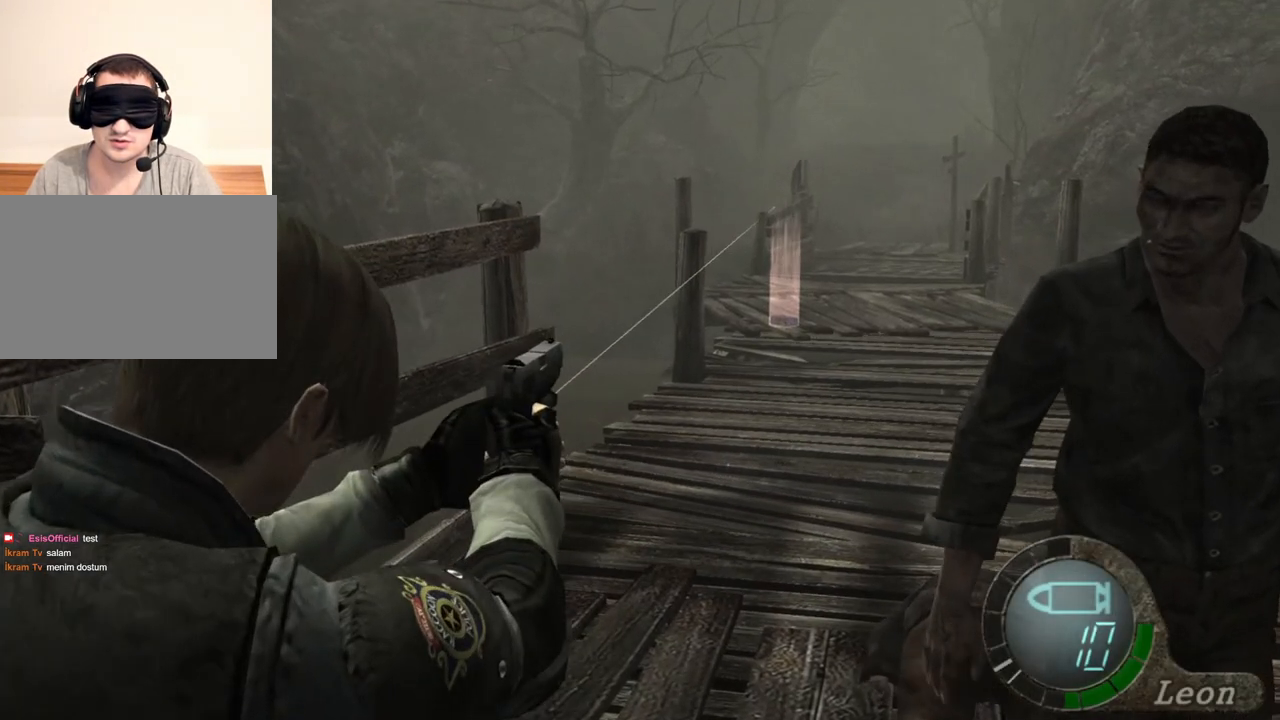
{"keys": [], "mouse": ["right"], "events": [[50, "mouse_left", "down"], [250, "mouse_left", "up"]]}
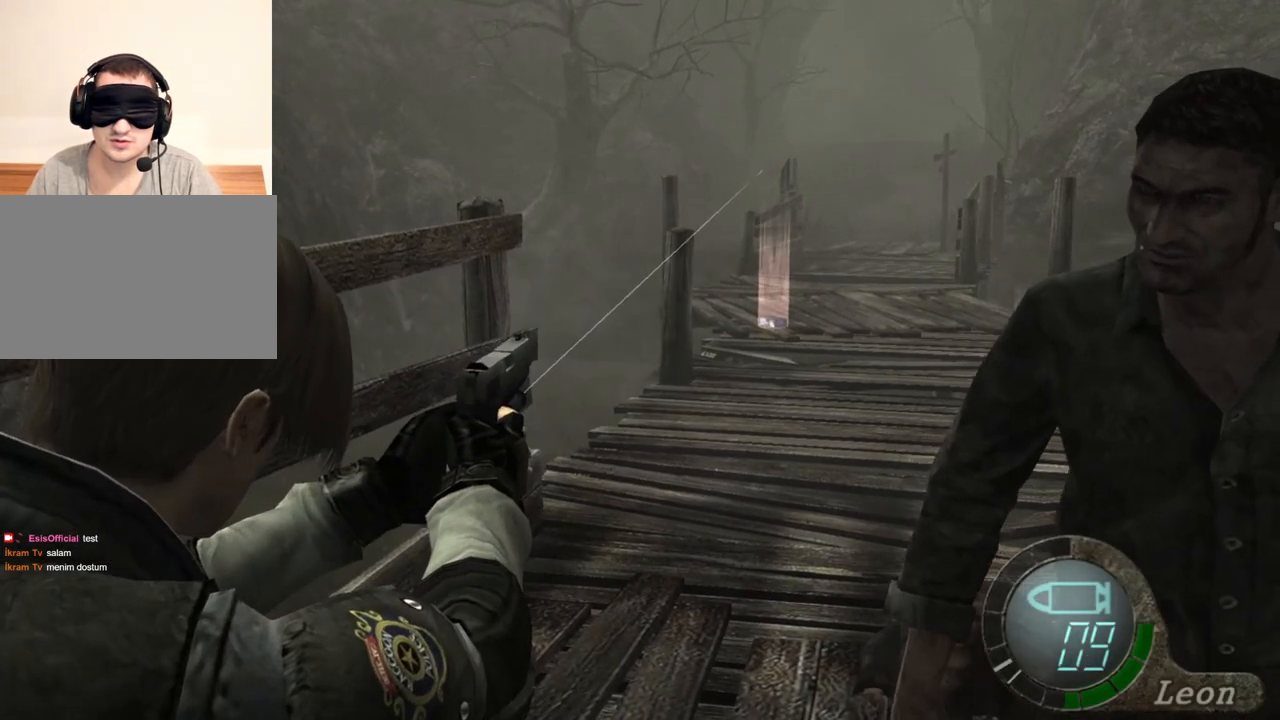
{"keys": [], "mouse": ["right"], "events": []}
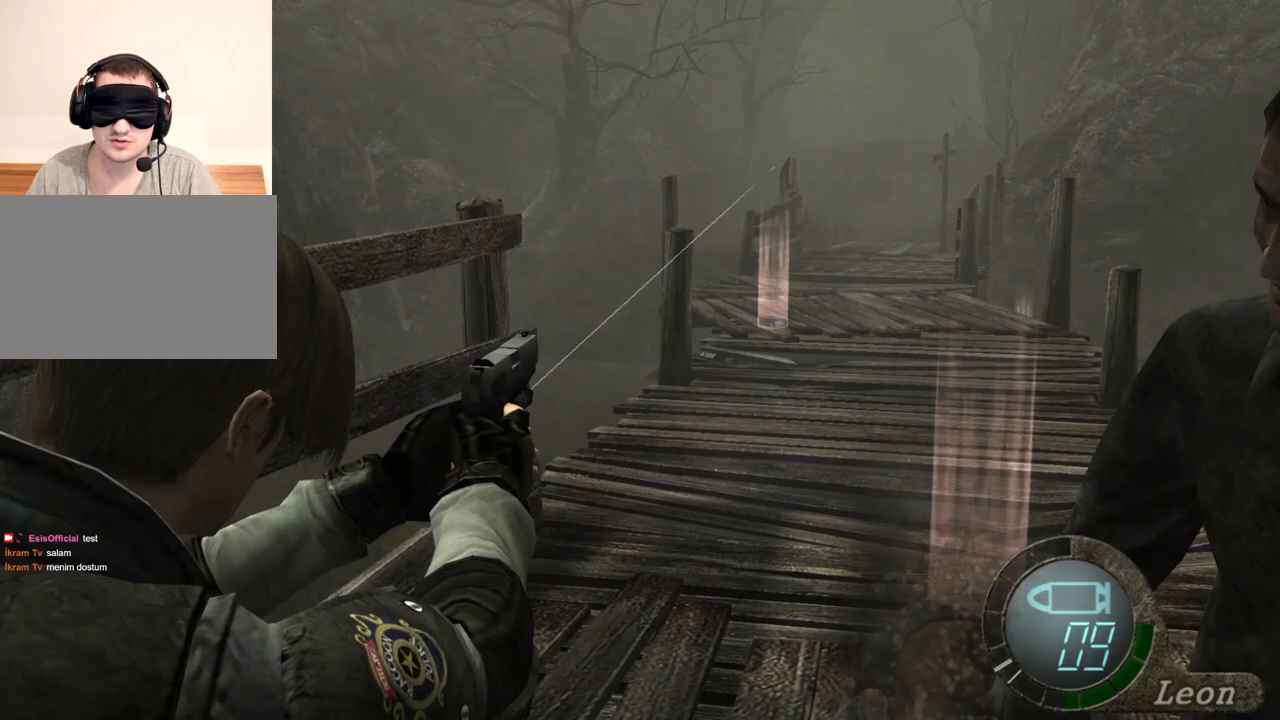
{"keys": [], "mouse": ["right"], "events": []}
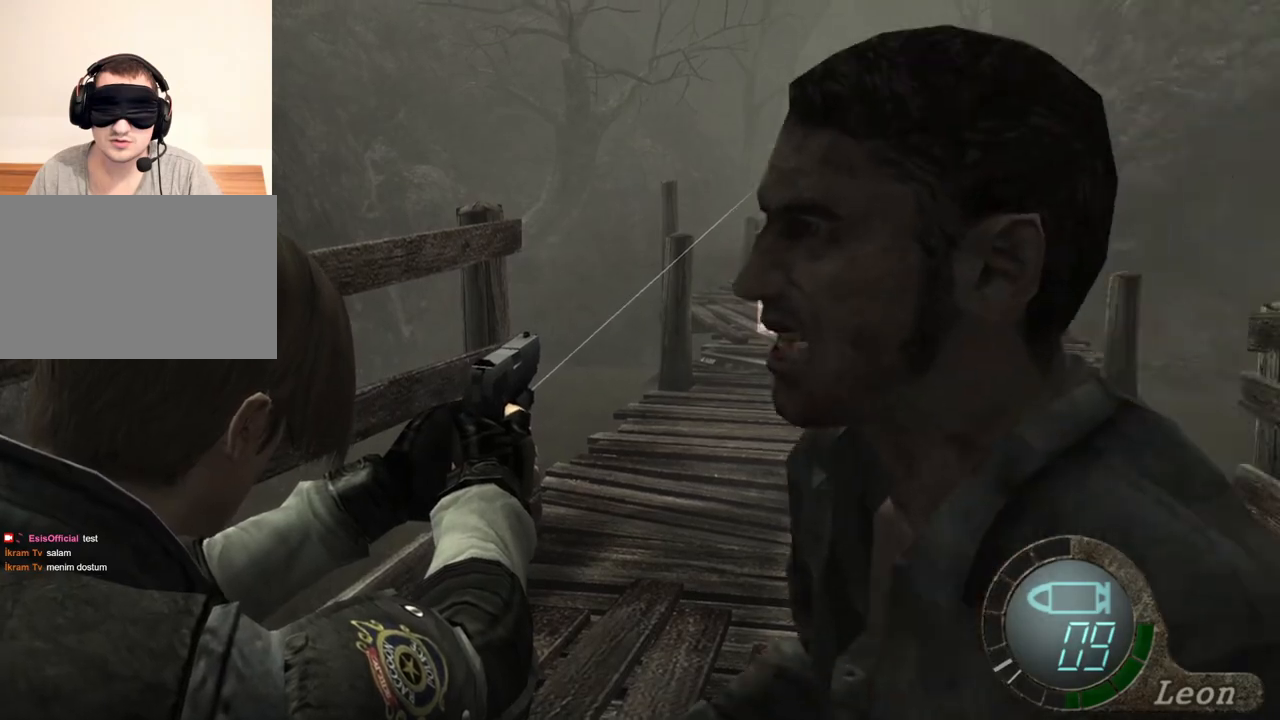
{"keys": ["s"], "mouse": [], "events": [[83, "mouse_right", "up"], [217, "s", "down"]]}
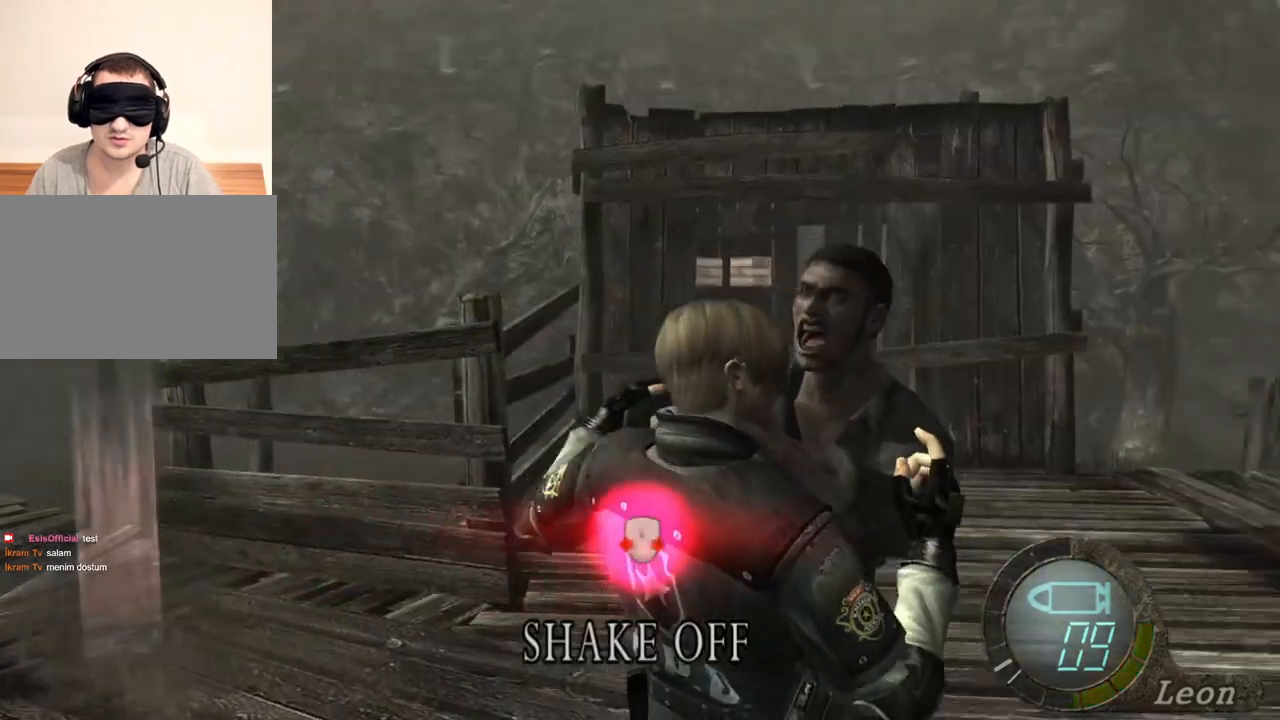
{"keys": [], "mouse": [], "events": [[317, "s", "up"]]}
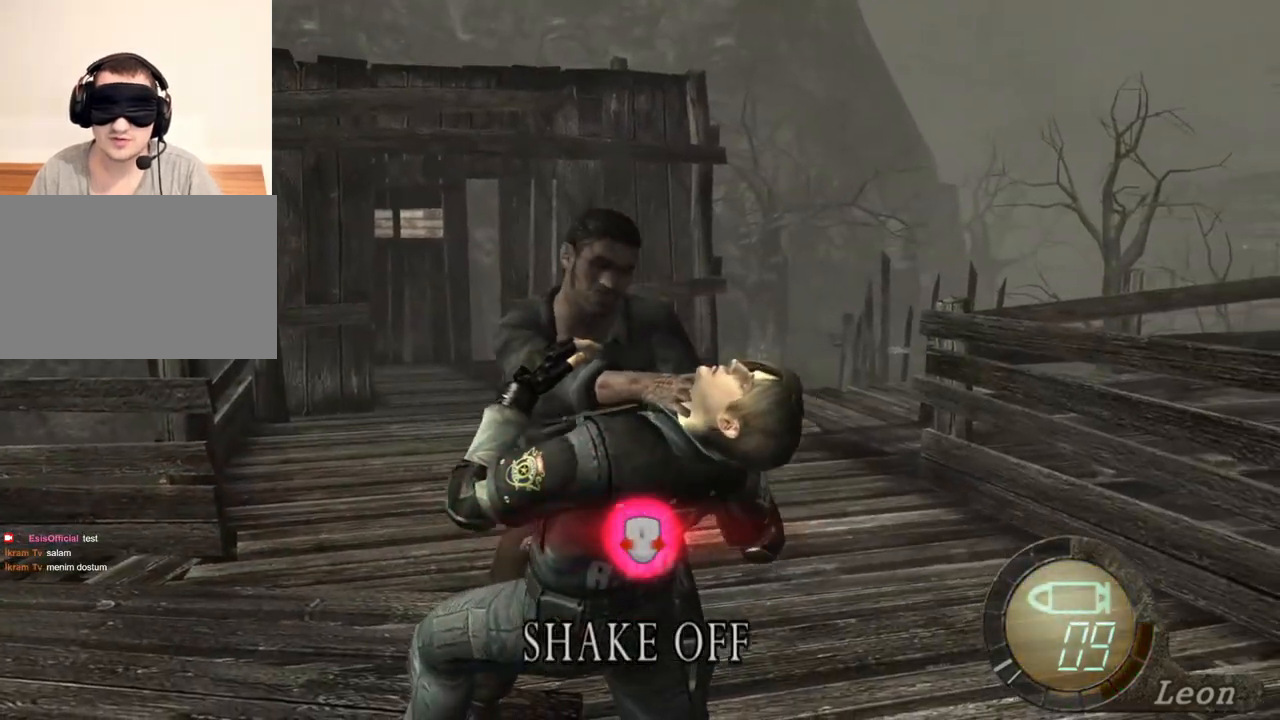
{"keys": [], "mouse": [], "events": []}
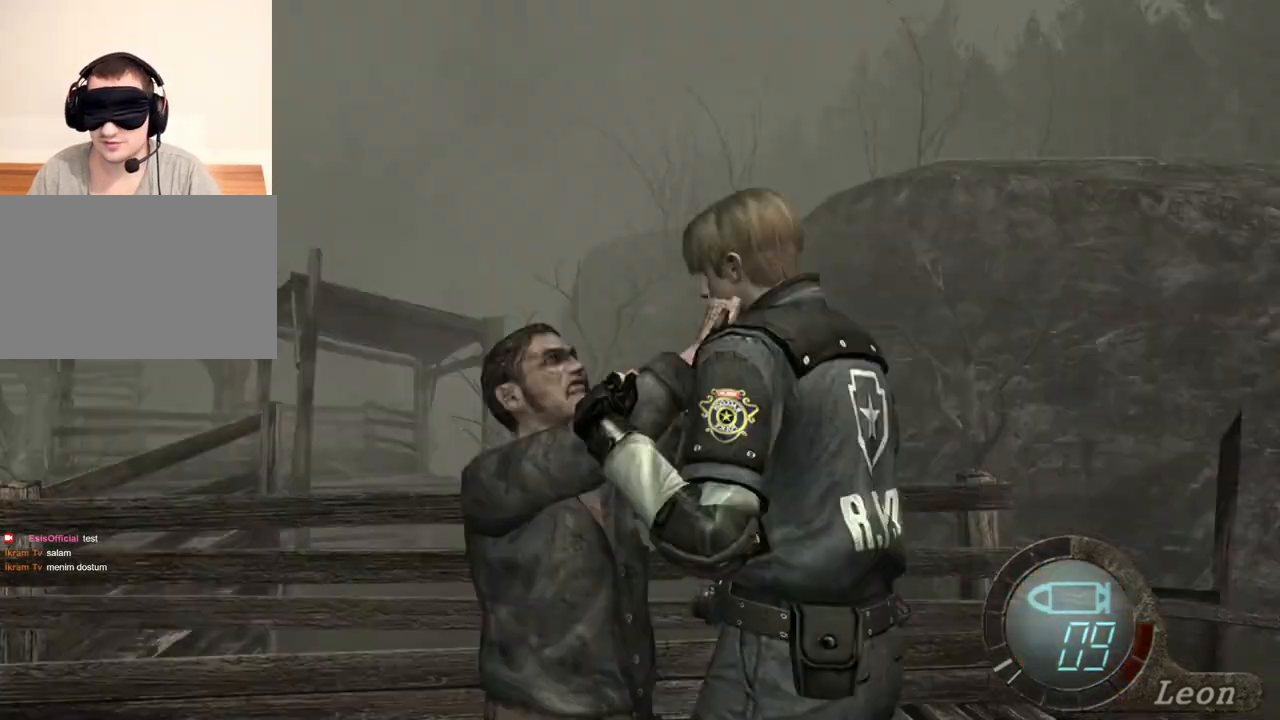
{"keys": [], "mouse": [], "events": []}
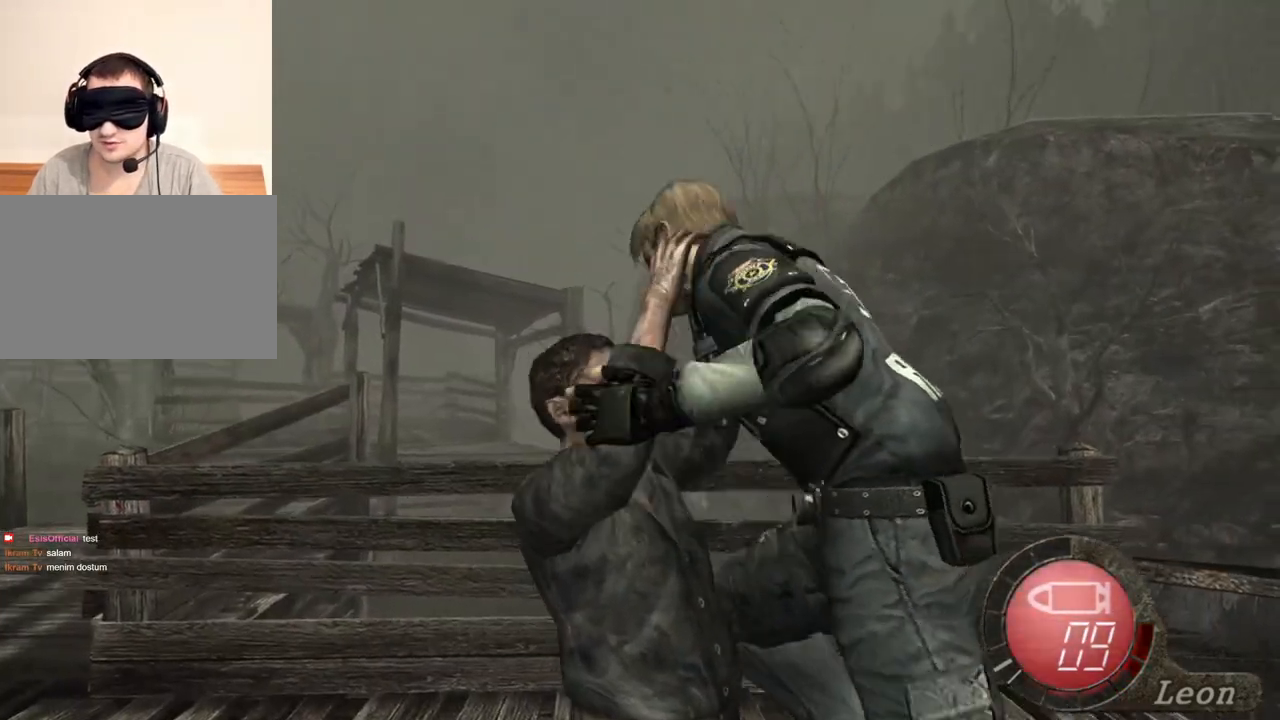
{"keys": [], "mouse": [], "events": []}
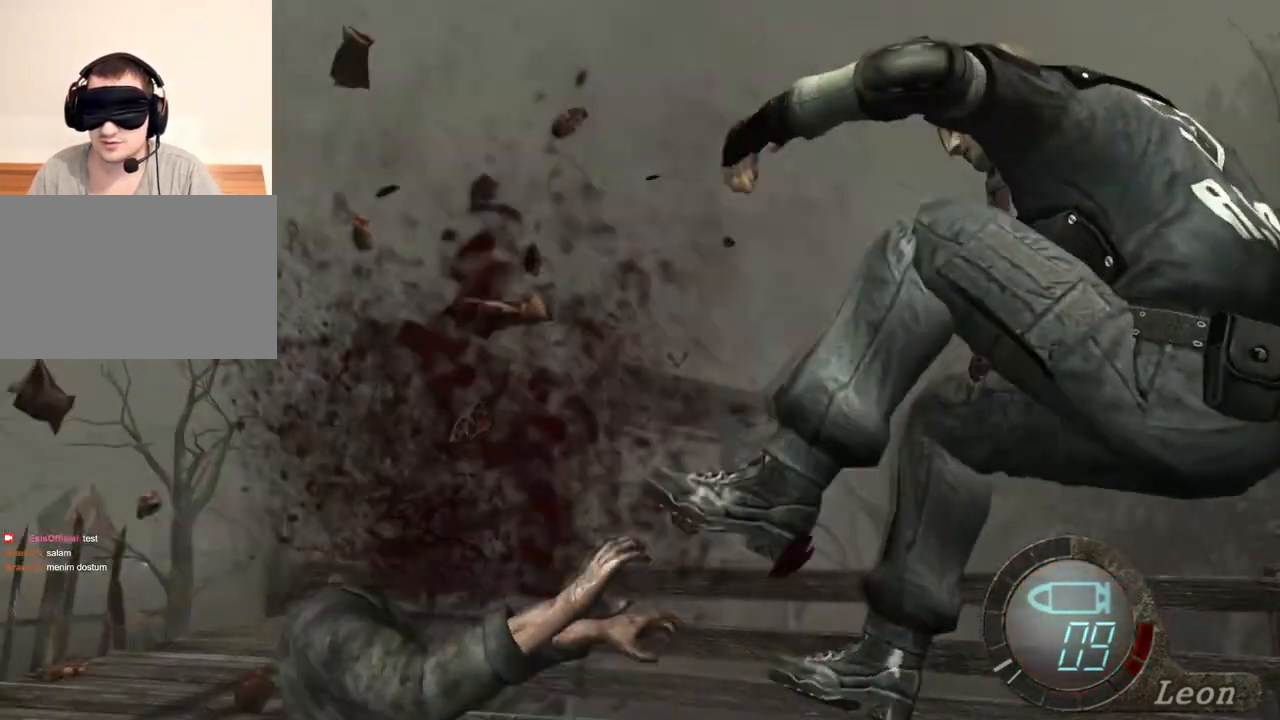
{"keys": [], "mouse": [], "events": []}
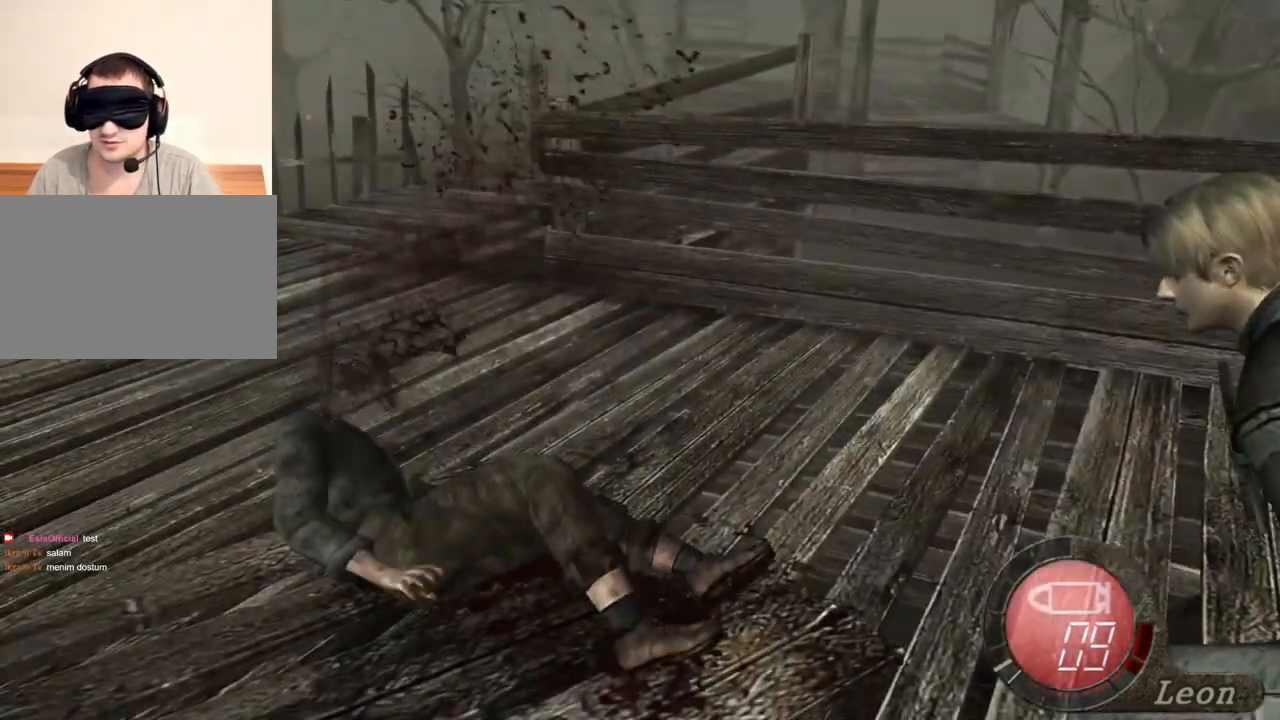
{"keys": [], "mouse": [], "events": []}
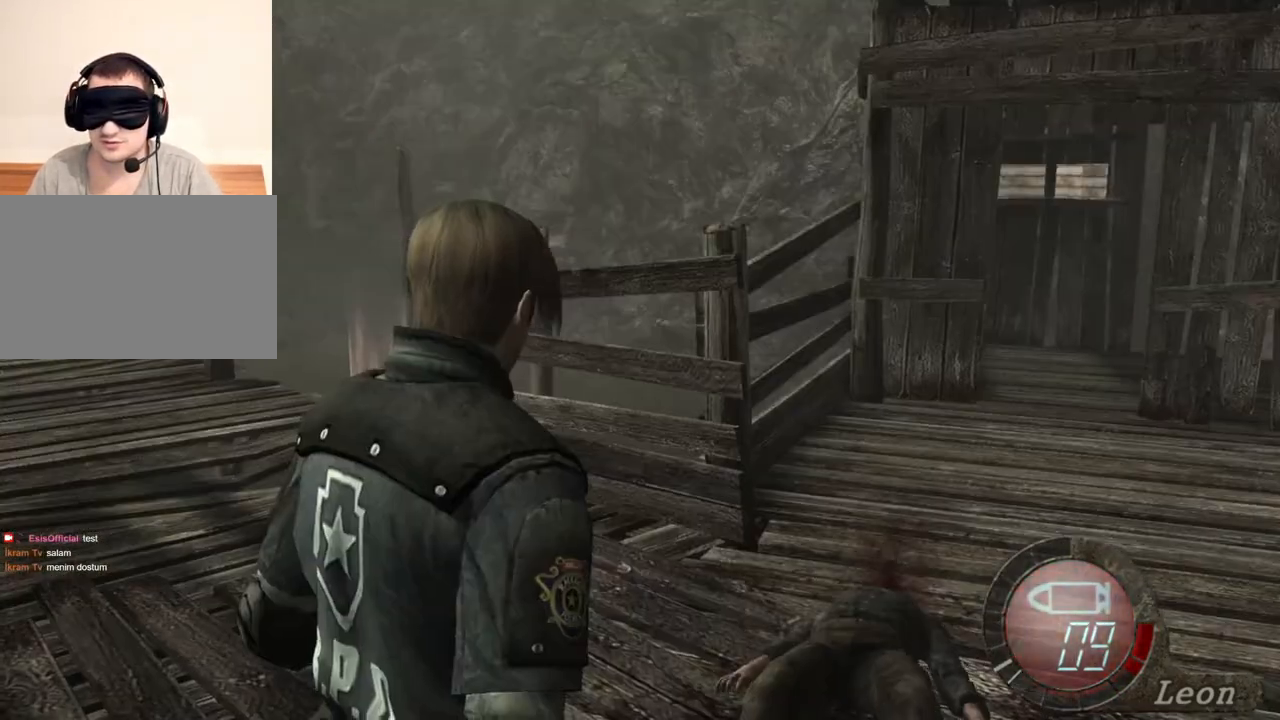
{"keys": ["shift", "w"], "mouse": [], "events": [[317, "w", "down"], [383, "shift", "down"]]}
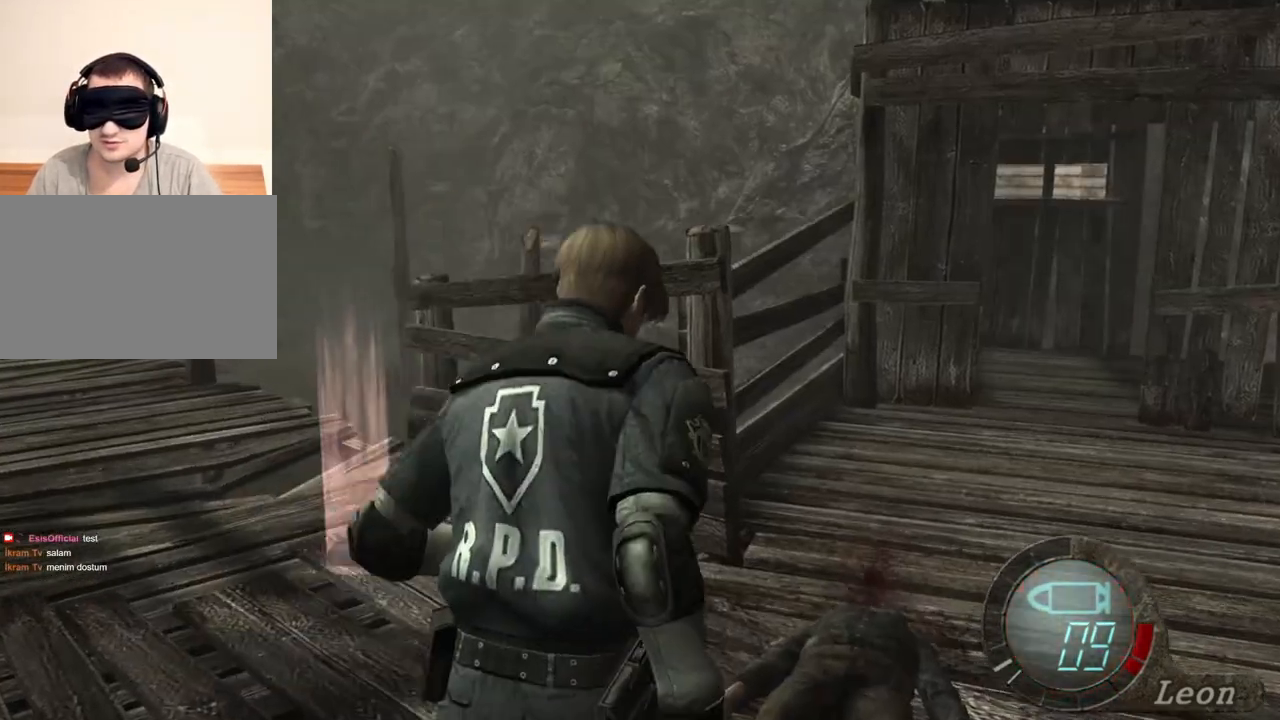
{"keys": ["e", "shift", "w"], "mouse": [], "events": [[83, "e", "down"], [183, "e", "up"], [250, "e", "down"], [317, "e", "up"], [383, "e", "down"]]}
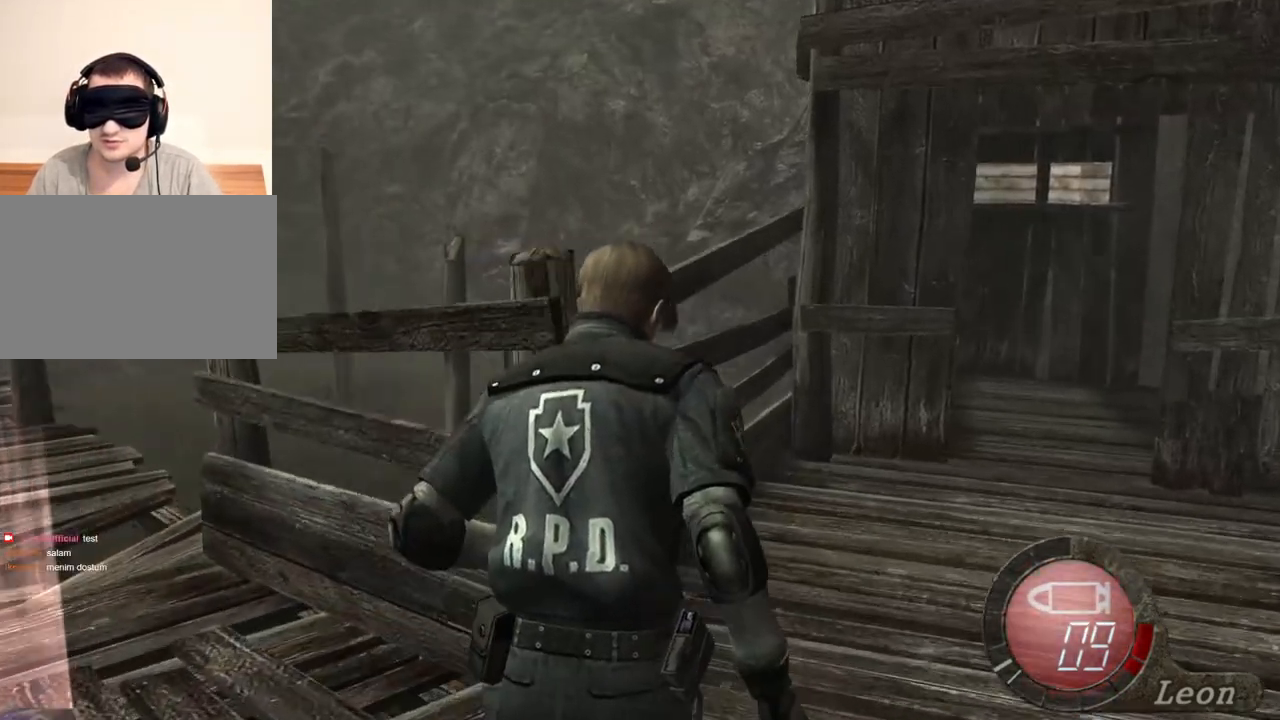
{"keys": ["e", "shift", "w"], "mouse": [], "events": [[83, "e", "up"], [117, "e", "down"]]}
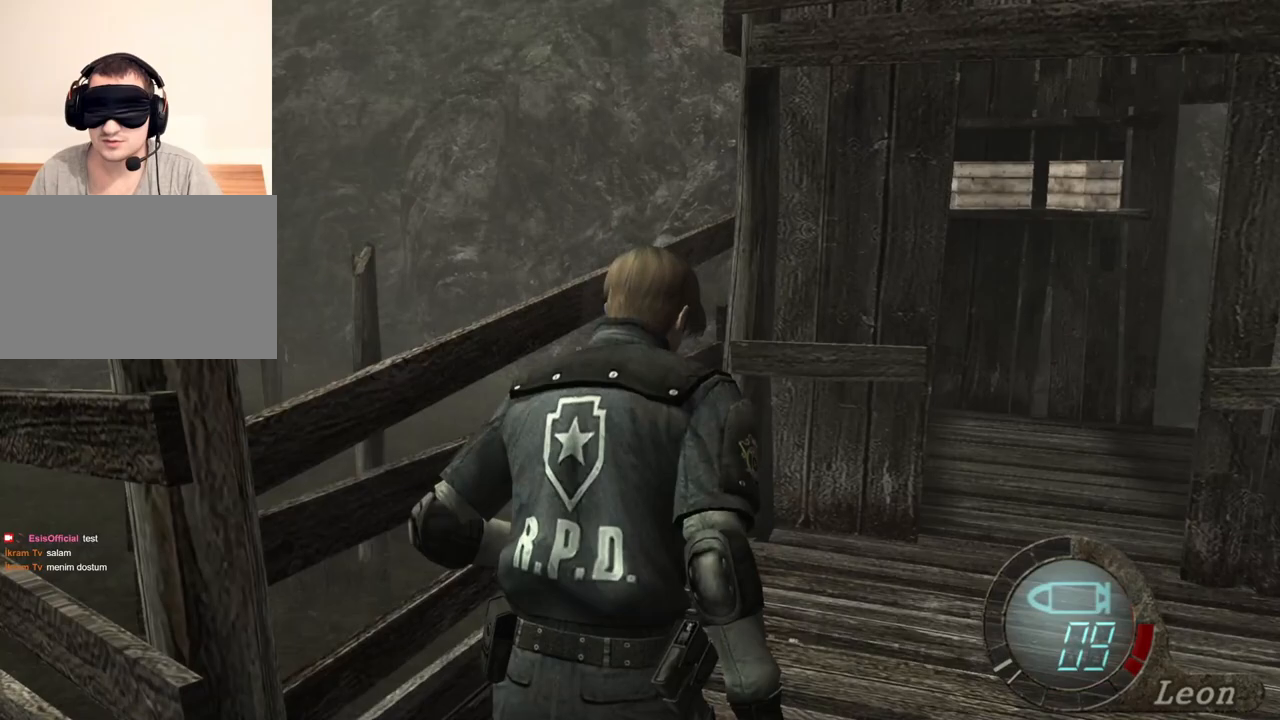
{"keys": ["e", "shift", "w"], "mouse": [], "events": [[83, "e", "up"], [117, "e", "down"], [250, "e", "up"], [350, "e", "down"]]}
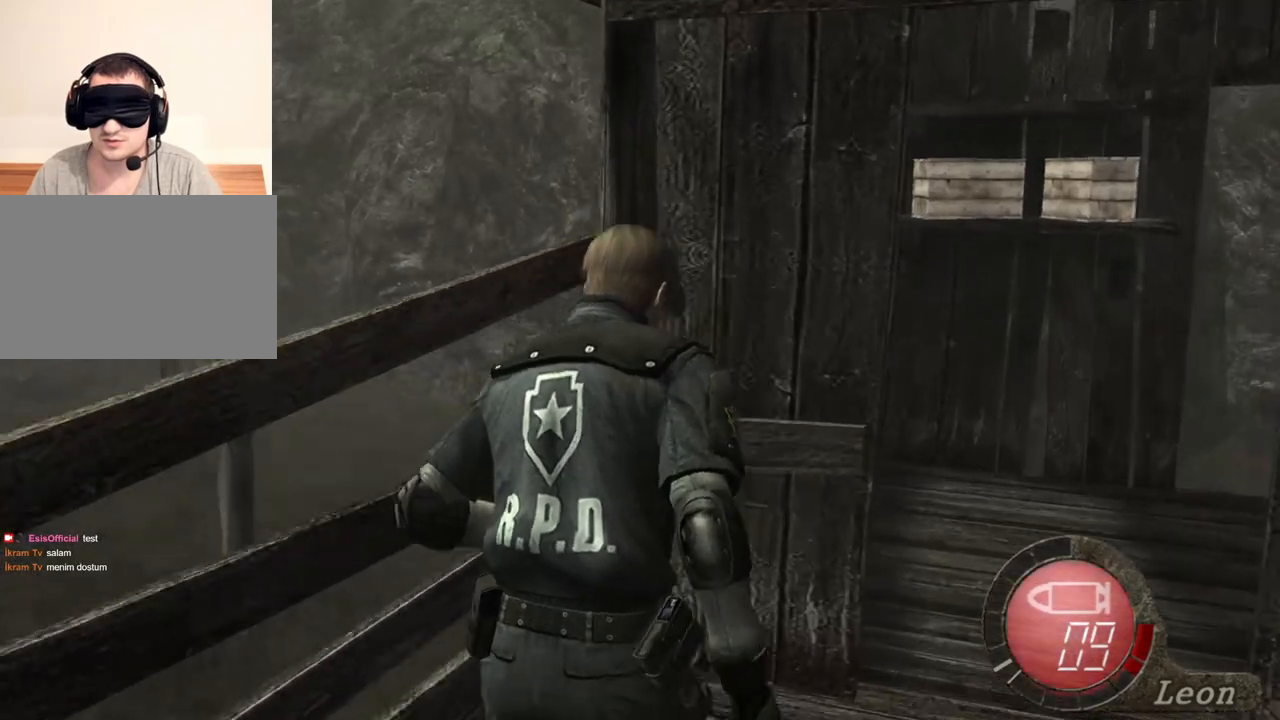
{"keys": [], "mouse": [], "events": [[83, "e", "up"], [150, "e", "down"], [183, "e", "up"], [217, "e", "down"], [317, "e", "up"], [383, "shift", "up"], [417, "w", "up"]]}
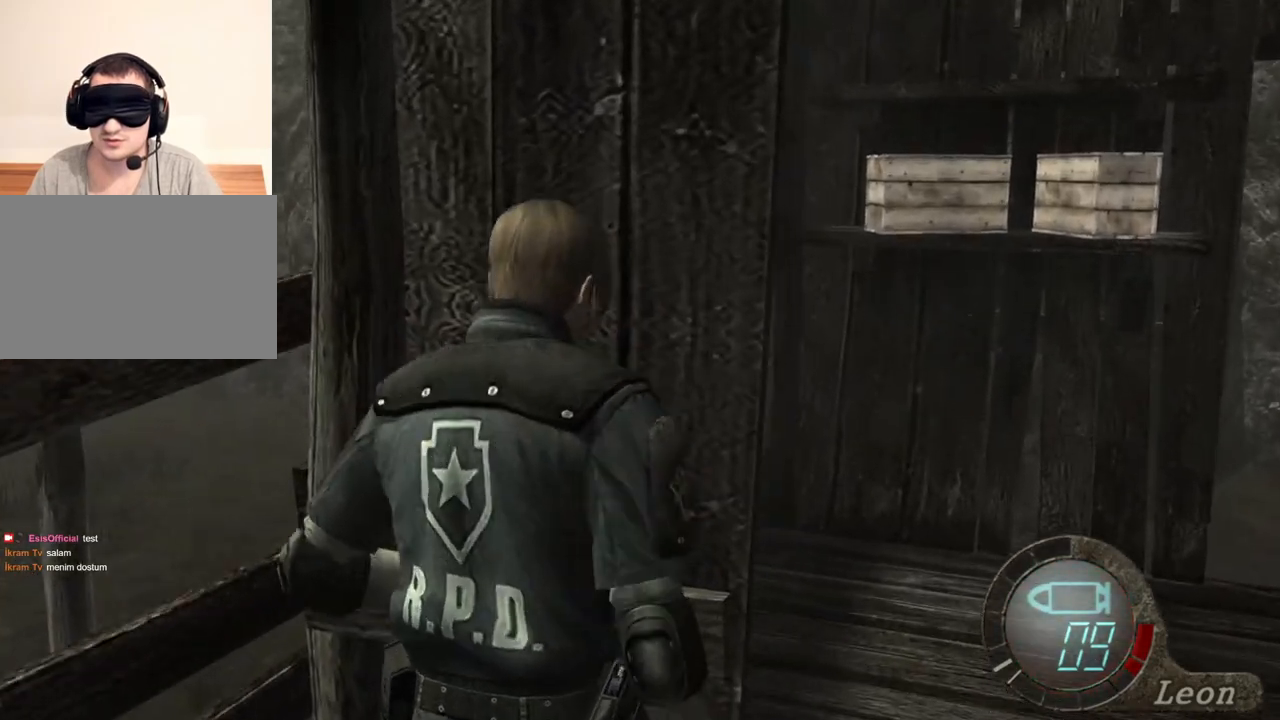
{"keys": [], "mouse": [], "events": [[17, "tab", "down"], [150, "tab", "up"]]}
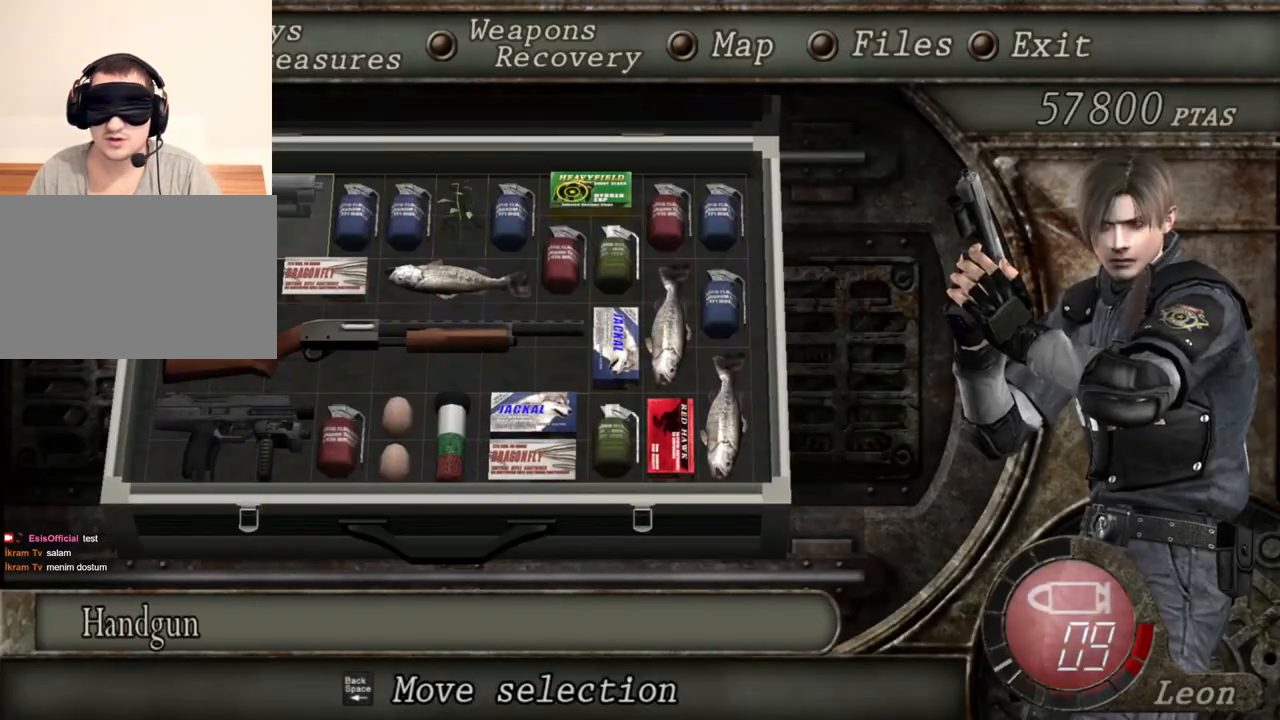
{"keys": [], "mouse": [], "events": []}
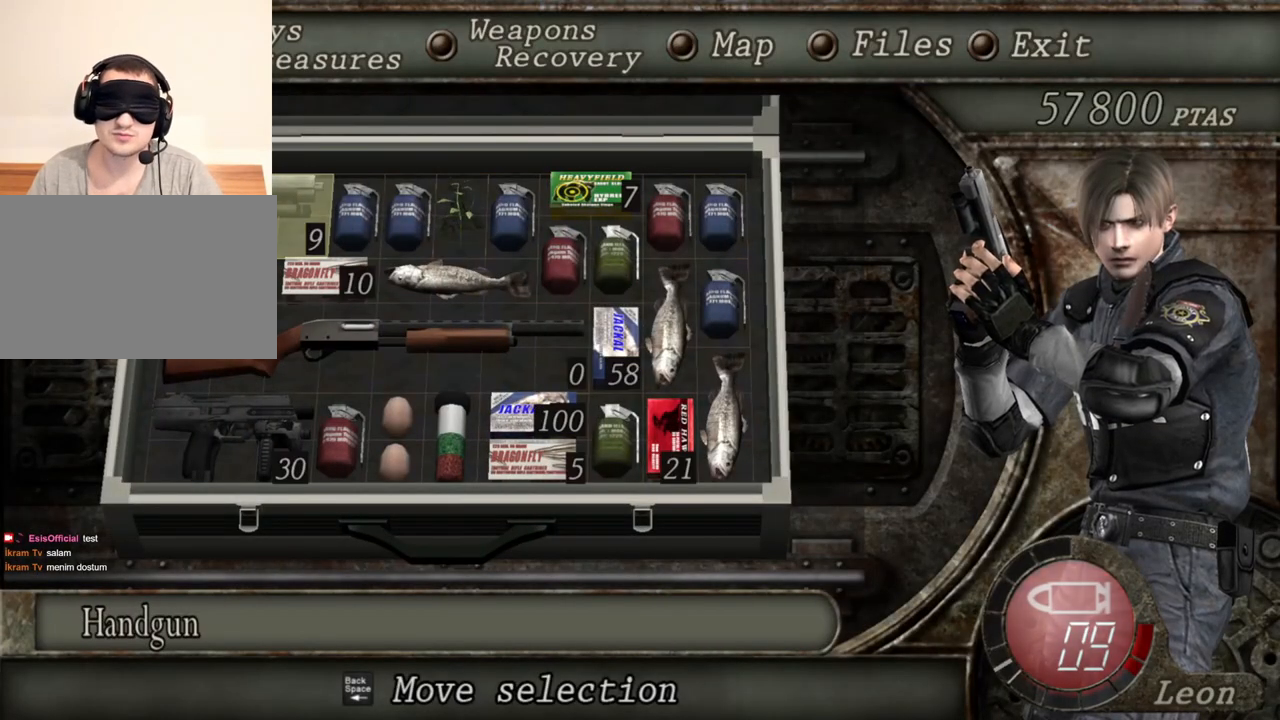
{"keys": [], "mouse": [], "events": []}
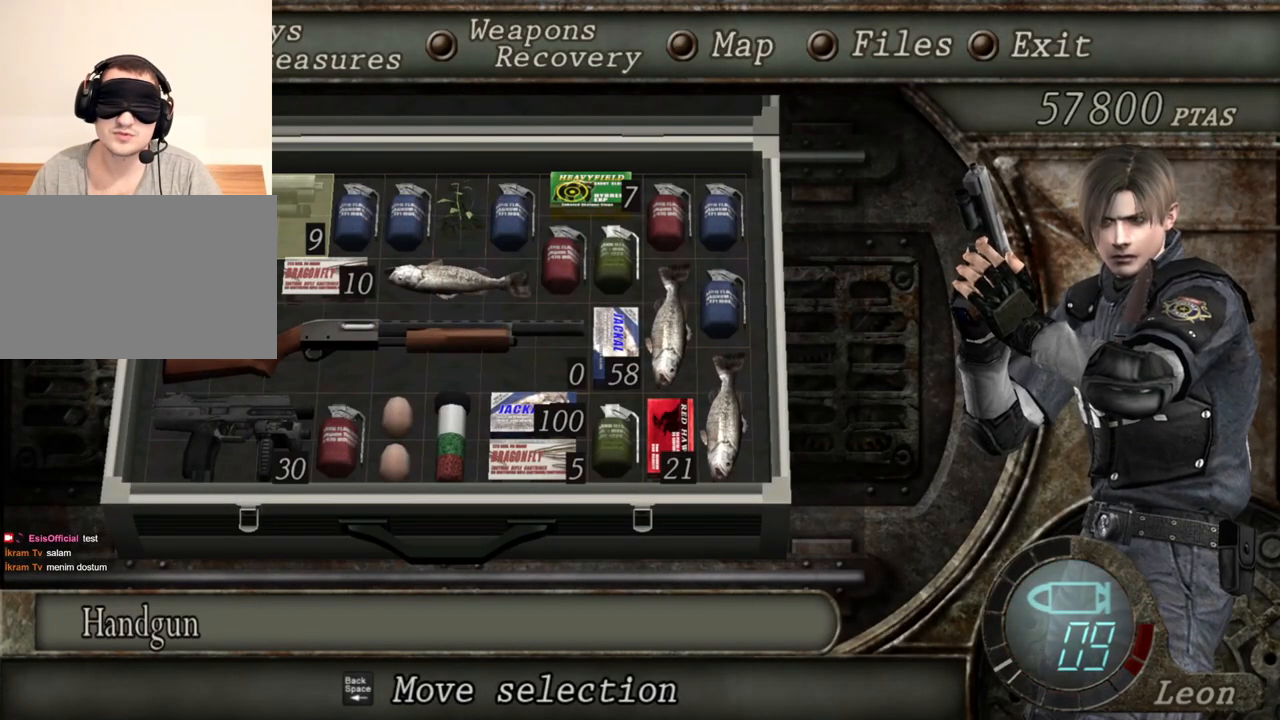
{"keys": [], "mouse": [], "events": []}
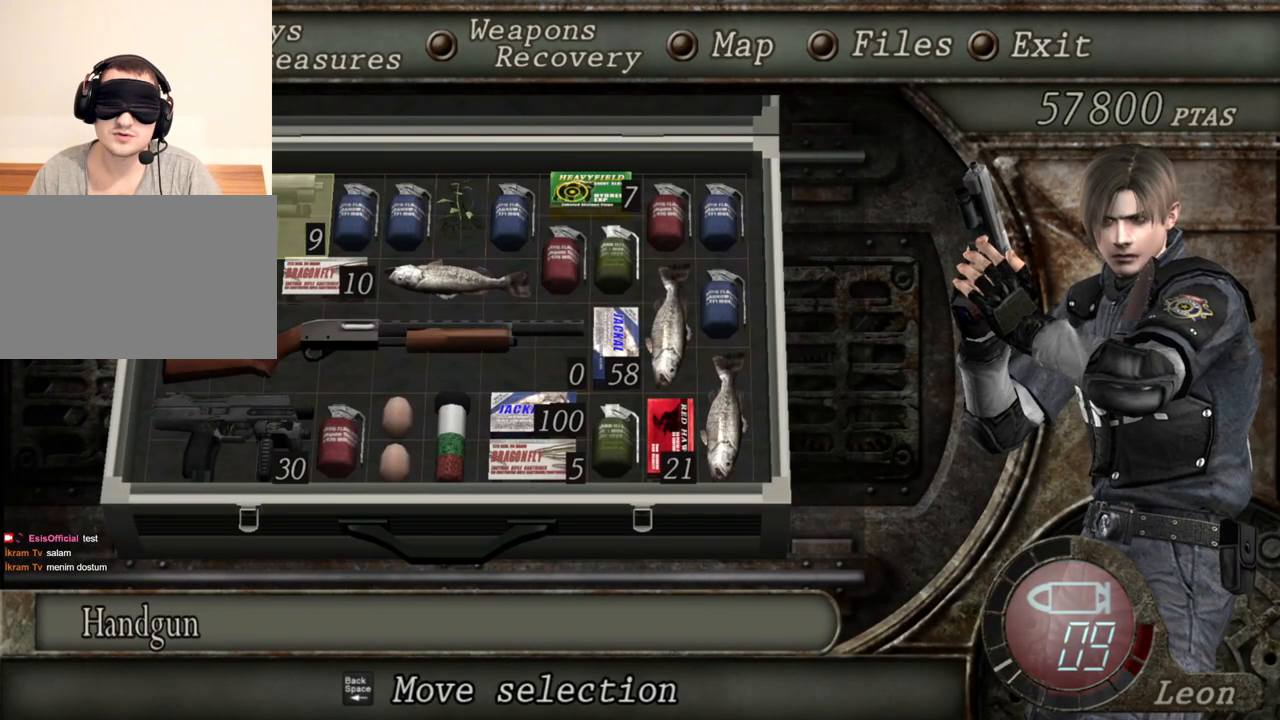
{"keys": [], "mouse": [], "events": []}
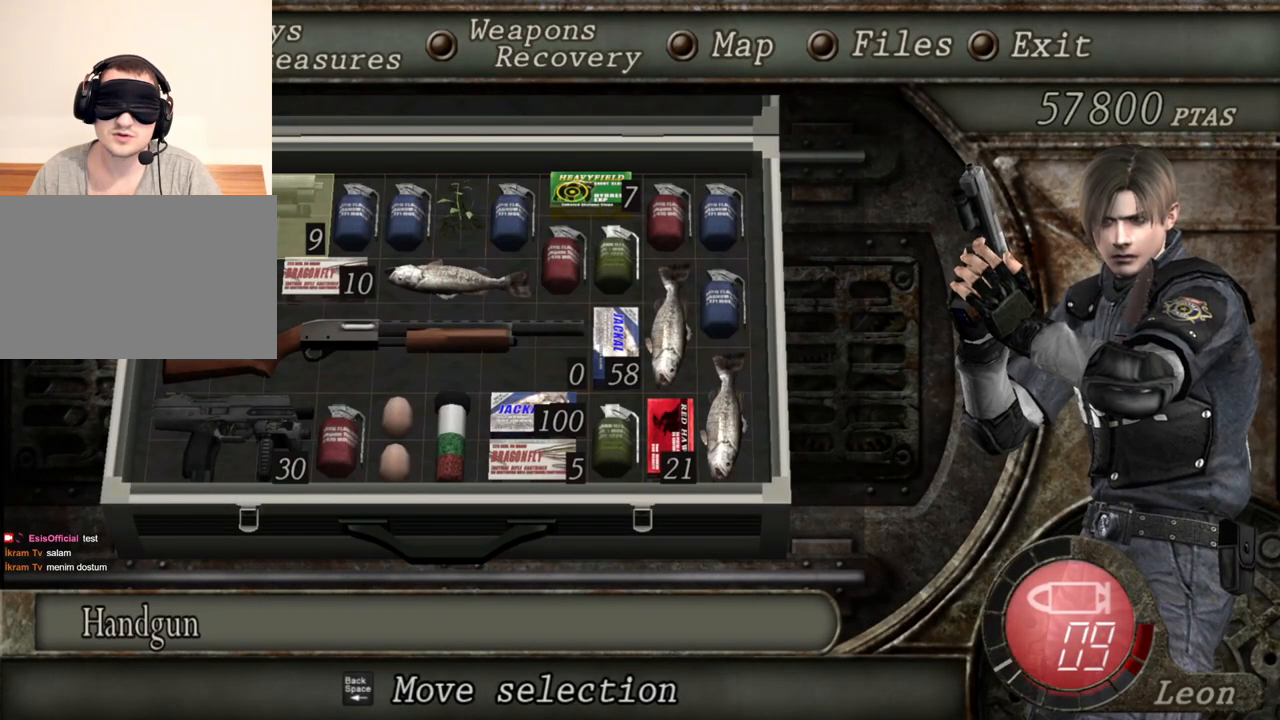
{"keys": [], "mouse": [], "events": []}
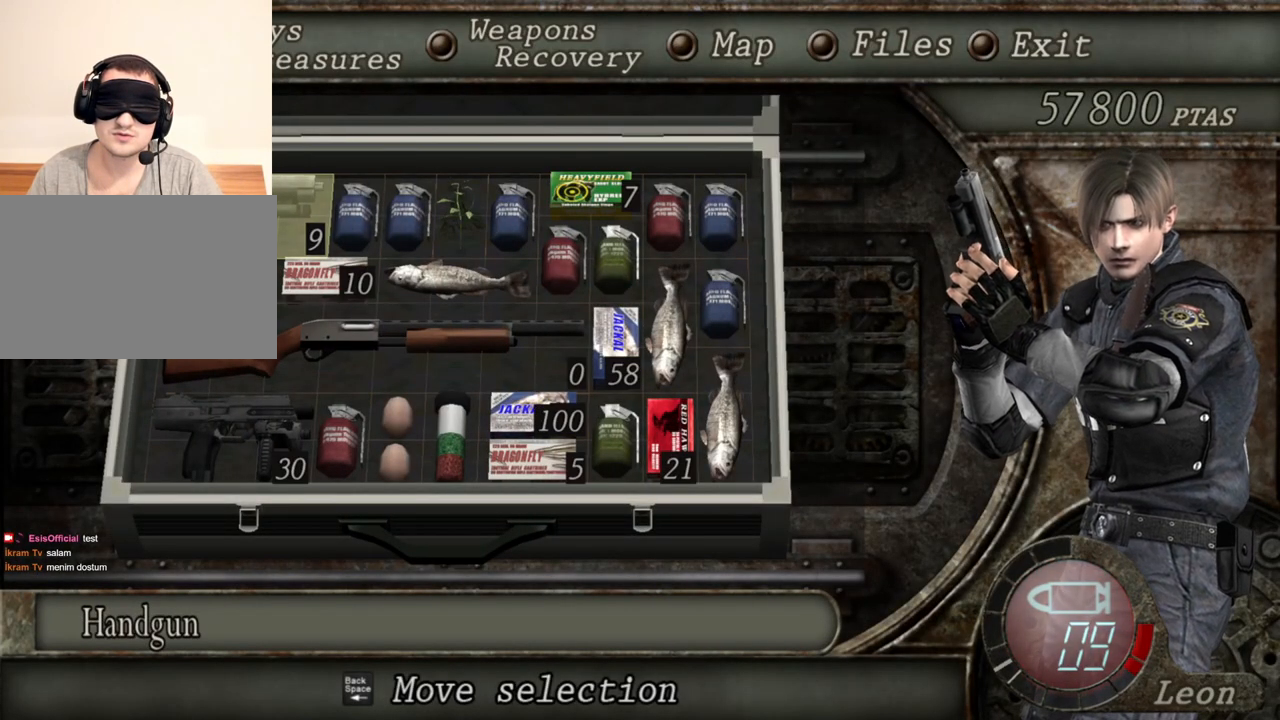
{"keys": [], "mouse": [], "events": []}